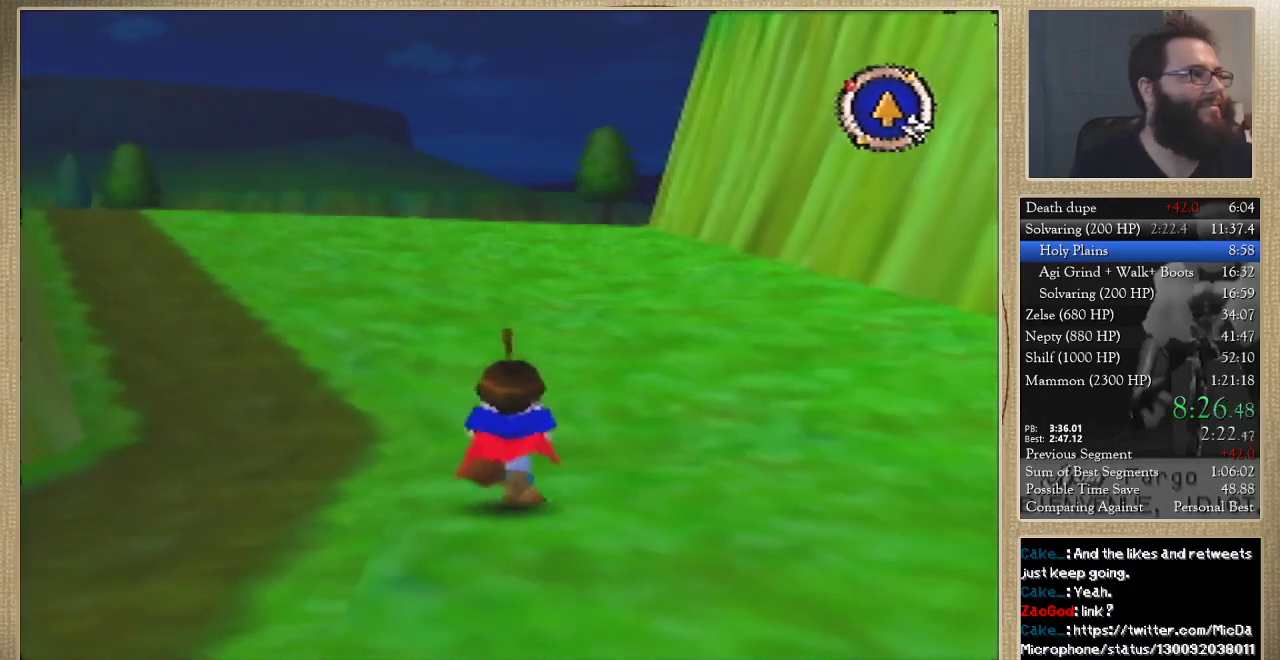
Gameplay with a controller (Nintendo layout); each line is a JSON object with the inputs held at the frame after it. "events" lists button and stick changes between this image and that frame as [ms after this image, input, new state], when the widget could be followed in between. Not read: L3 R3.
{"buttons": [], "left_stick": "up", "events": []}
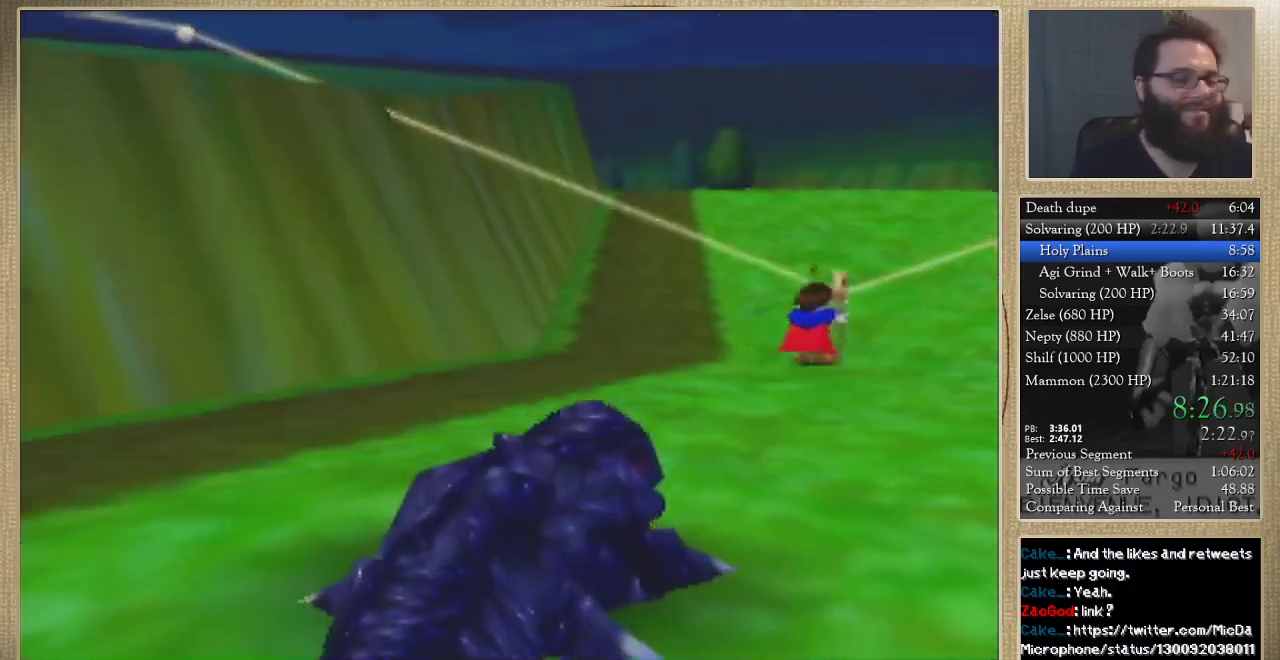
{"buttons": [], "left_stick": "center", "events": [[433, "left_stick", "center"]]}
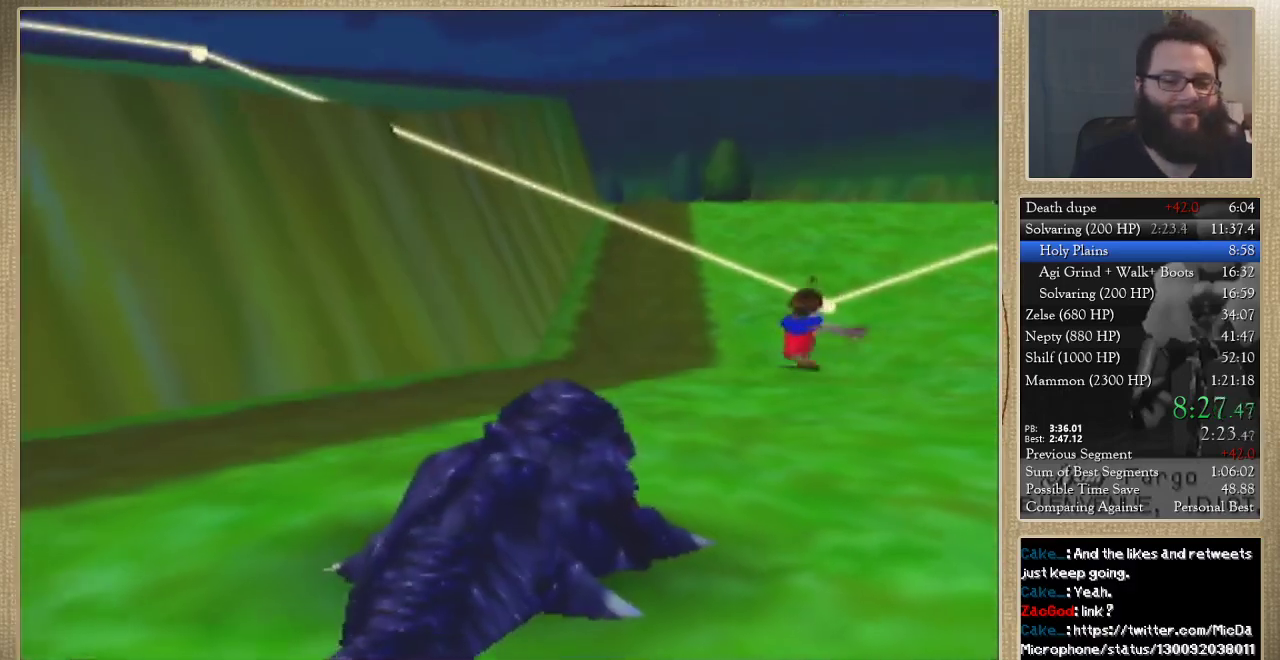
{"buttons": [], "left_stick": "center", "events": []}
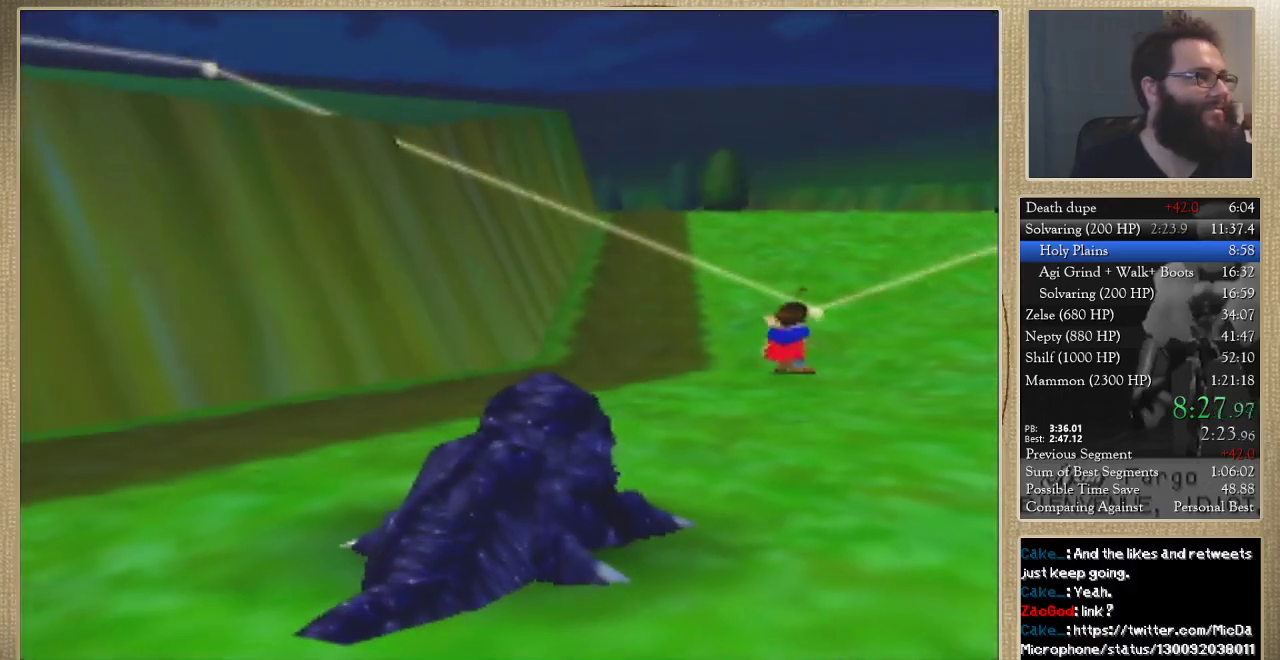
{"buttons": [], "left_stick": "center", "events": []}
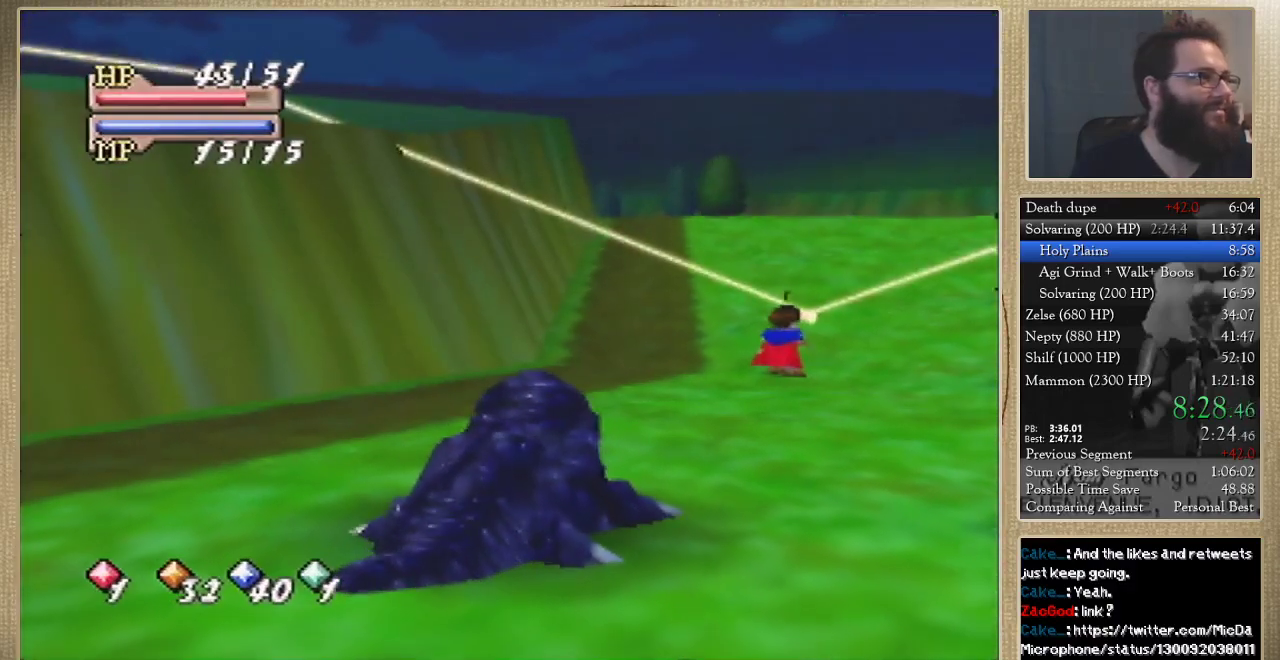
{"buttons": [], "left_stick": "center", "events": []}
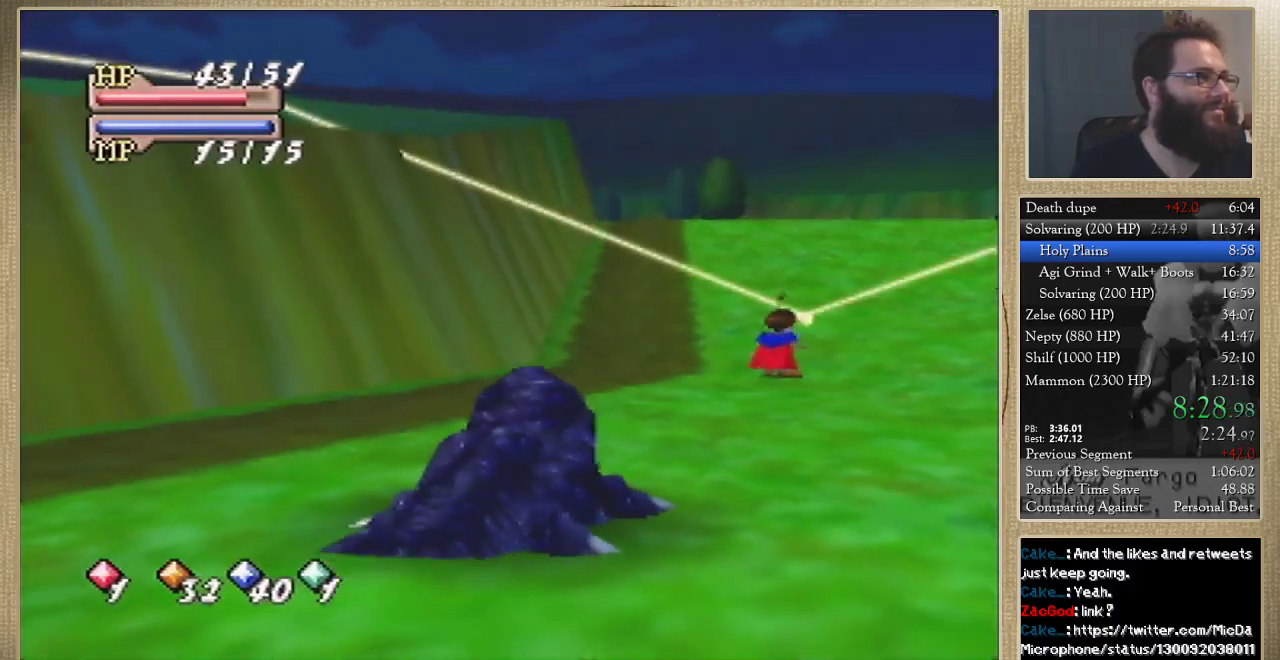
{"buttons": [], "left_stick": "center", "events": []}
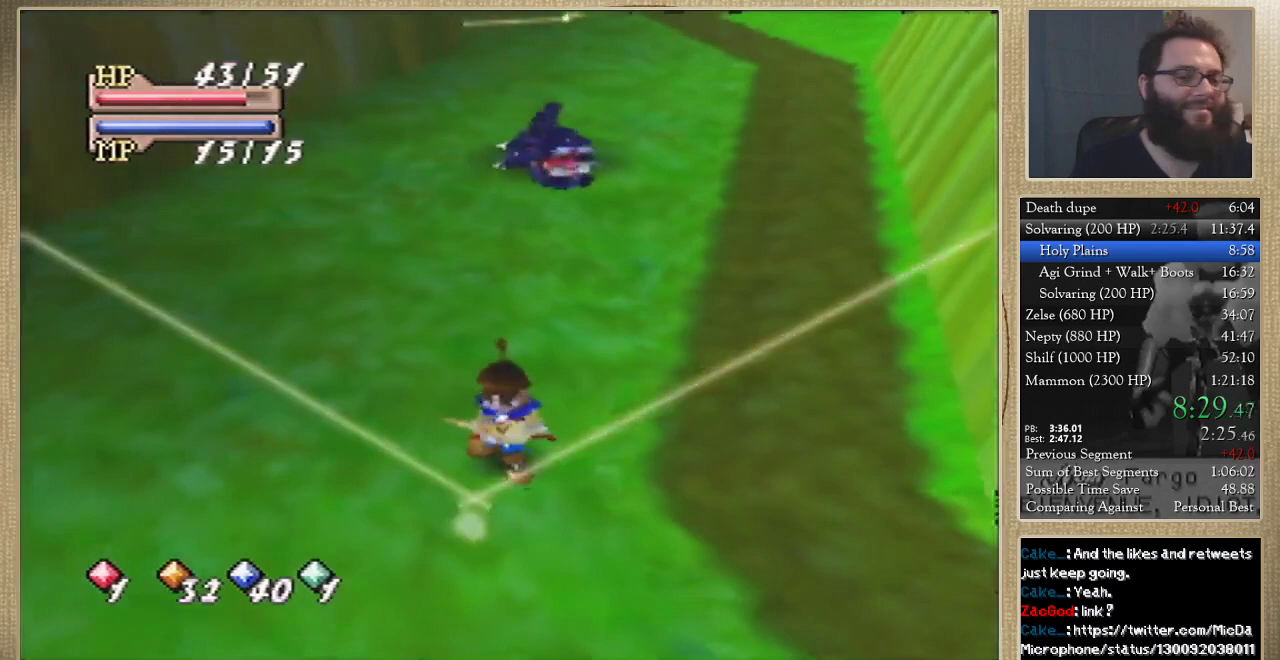
{"buttons": [], "left_stick": "center", "events": []}
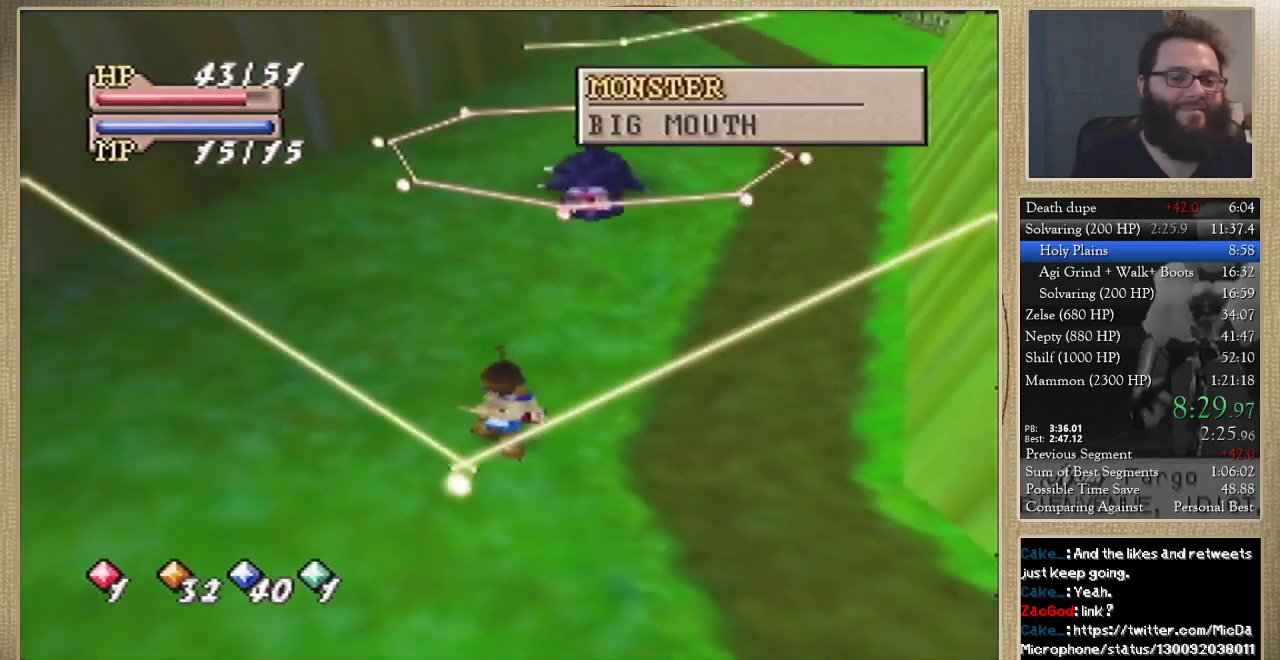
{"buttons": [], "left_stick": "down", "events": [[267, "left_stick", "down"]]}
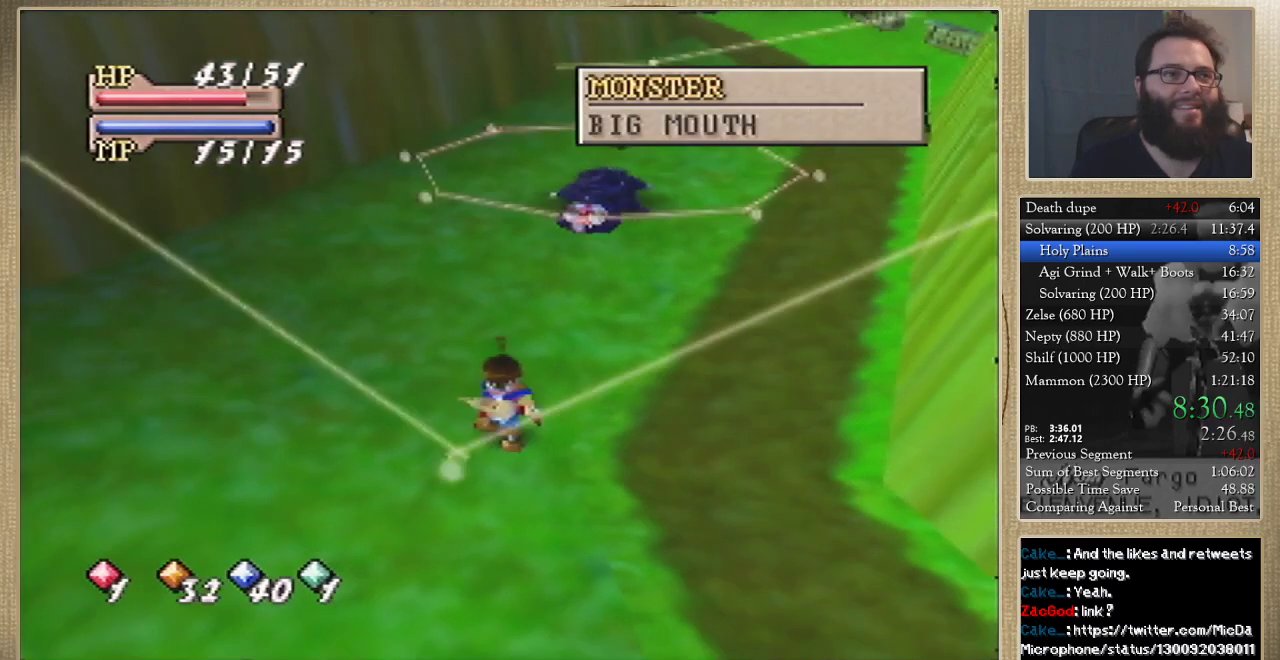
{"buttons": [], "left_stick": "down", "events": []}
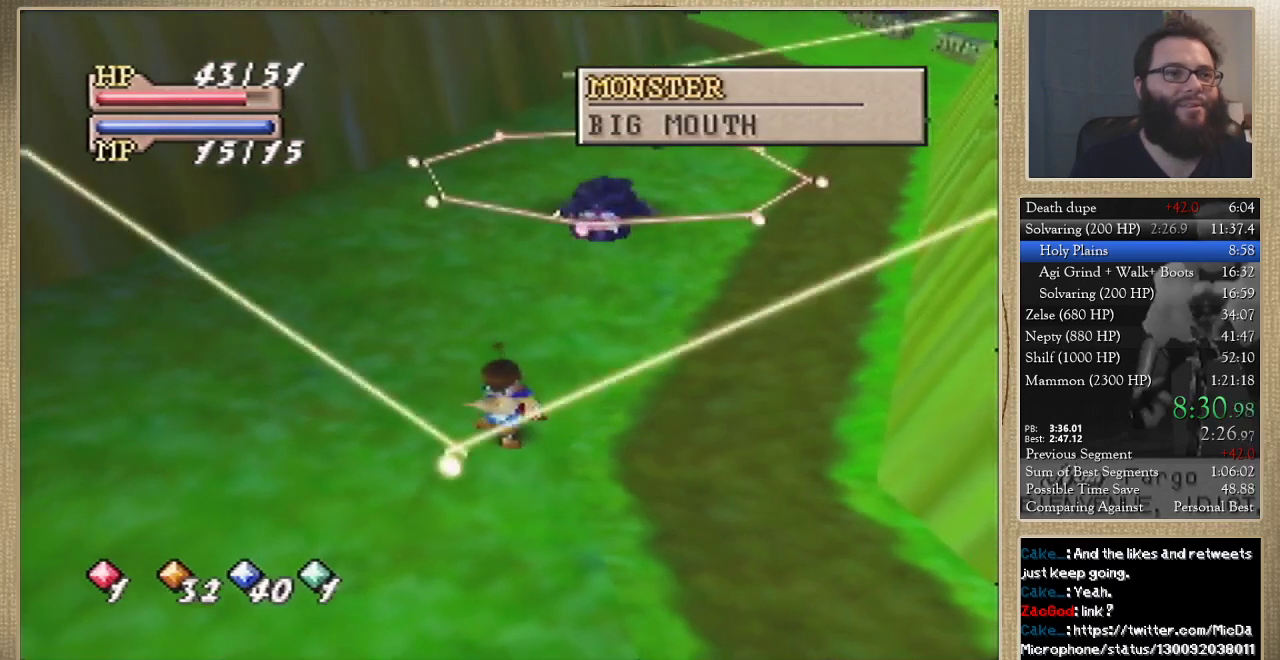
{"buttons": [], "left_stick": "down", "events": []}
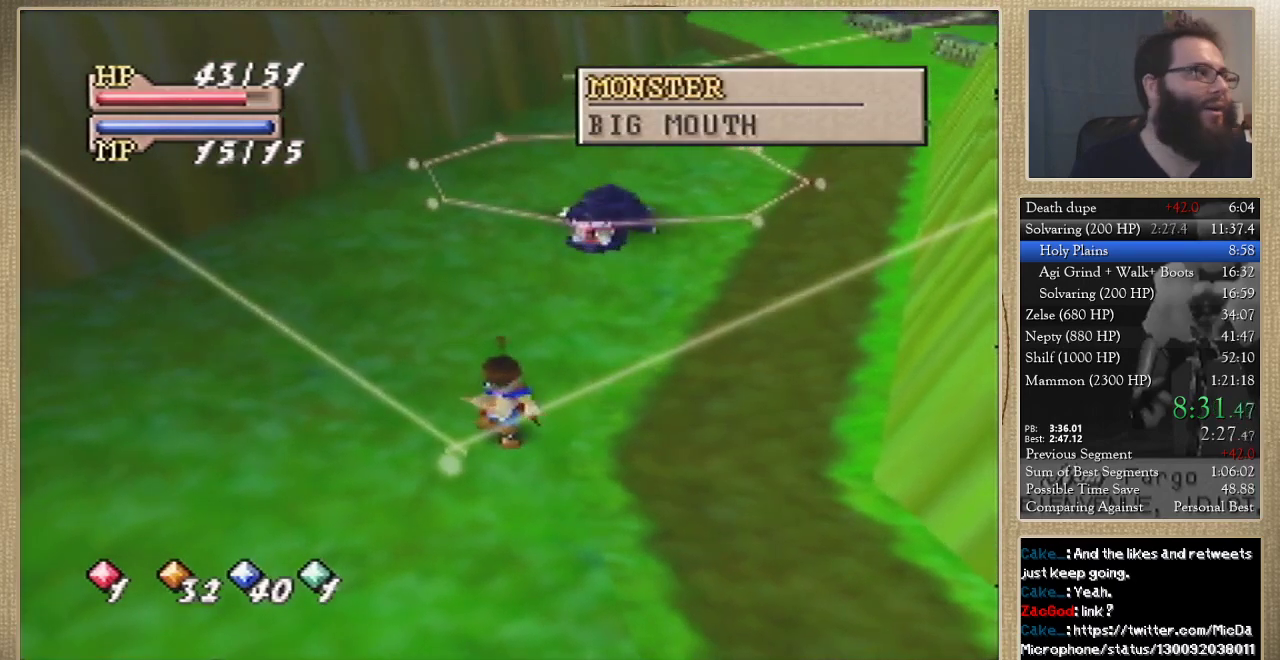
{"buttons": [], "left_stick": "down", "events": []}
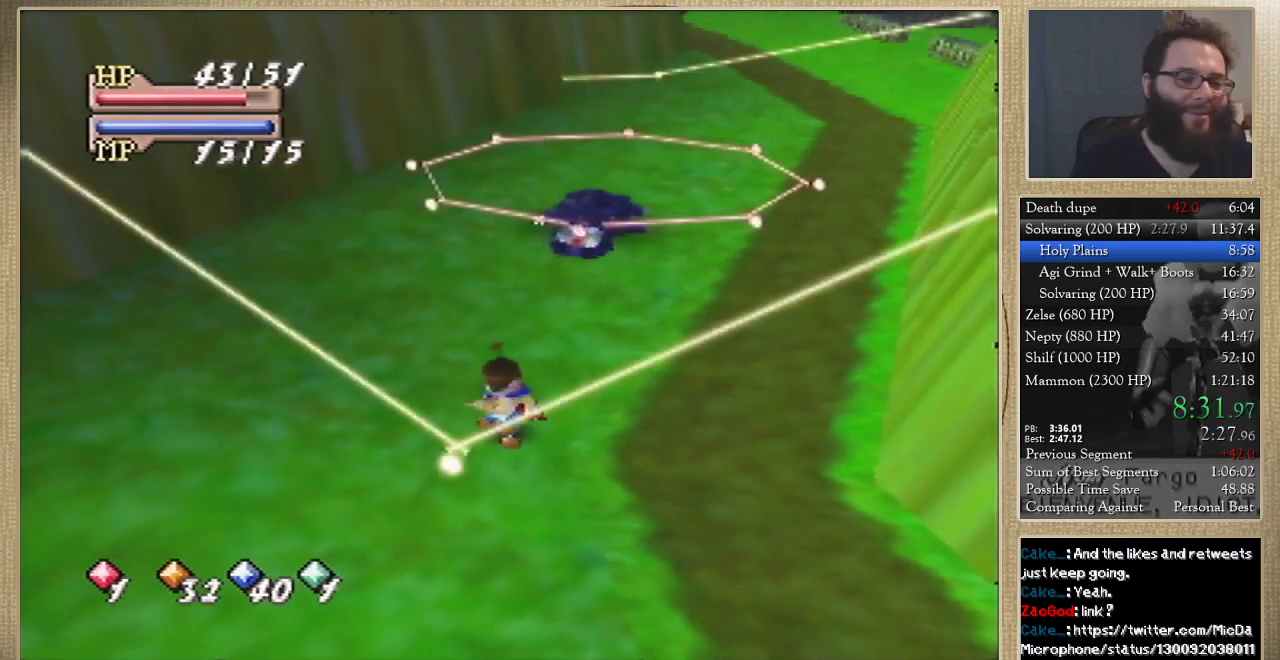
{"buttons": [], "left_stick": "down", "events": []}
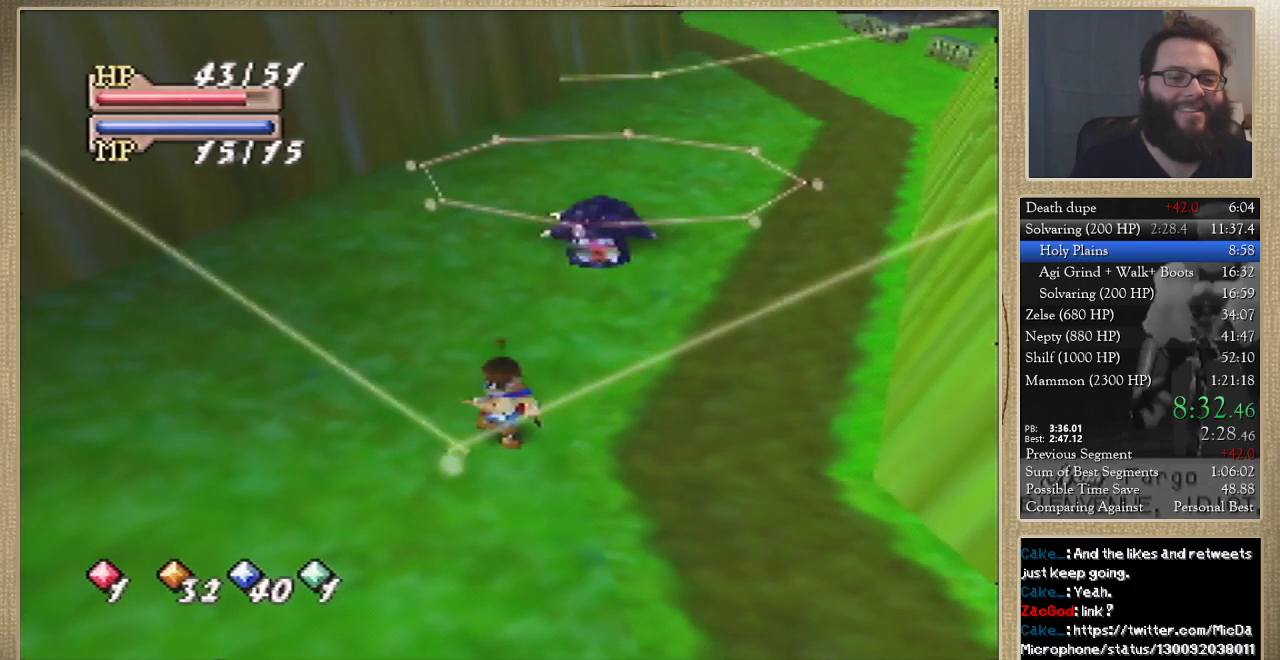
{"buttons": [], "left_stick": "down", "events": []}
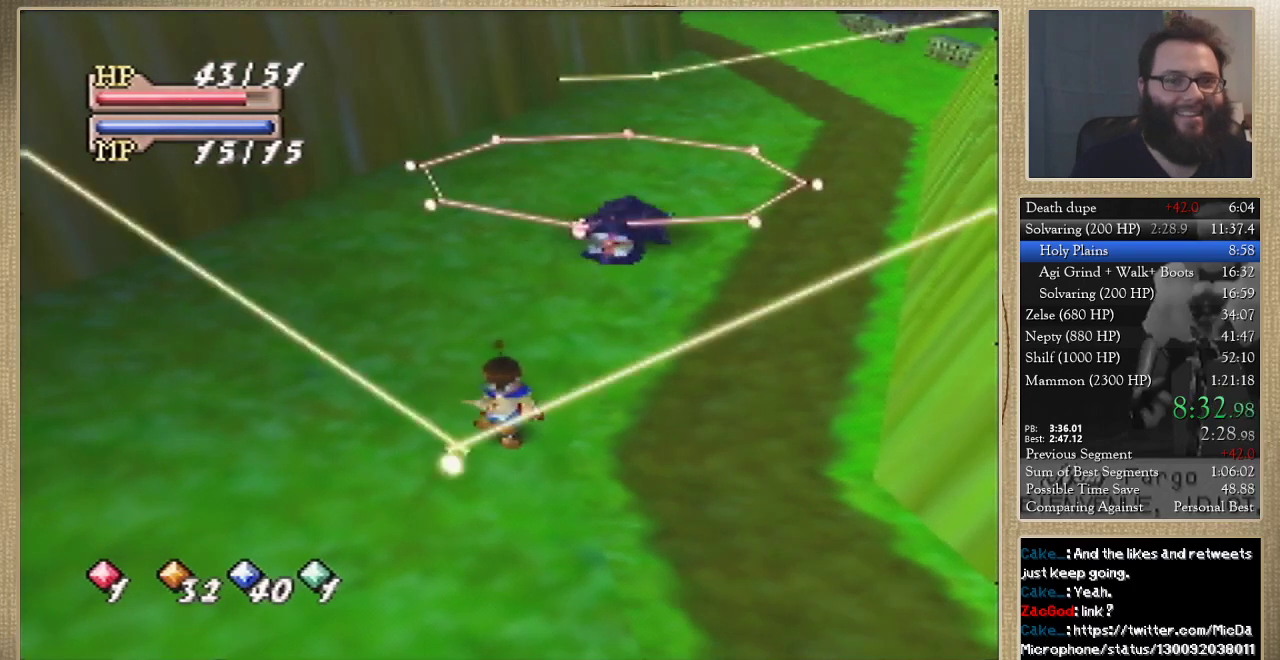
{"buttons": [], "left_stick": "down", "events": []}
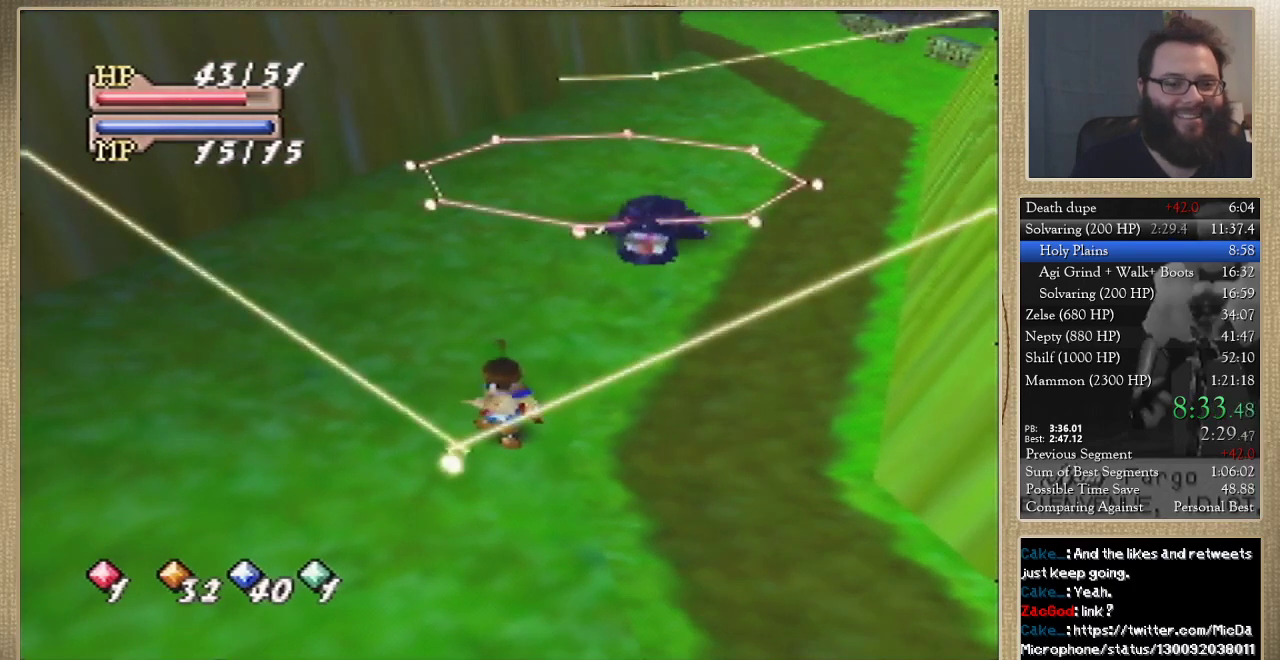
{"buttons": [], "left_stick": "down", "events": []}
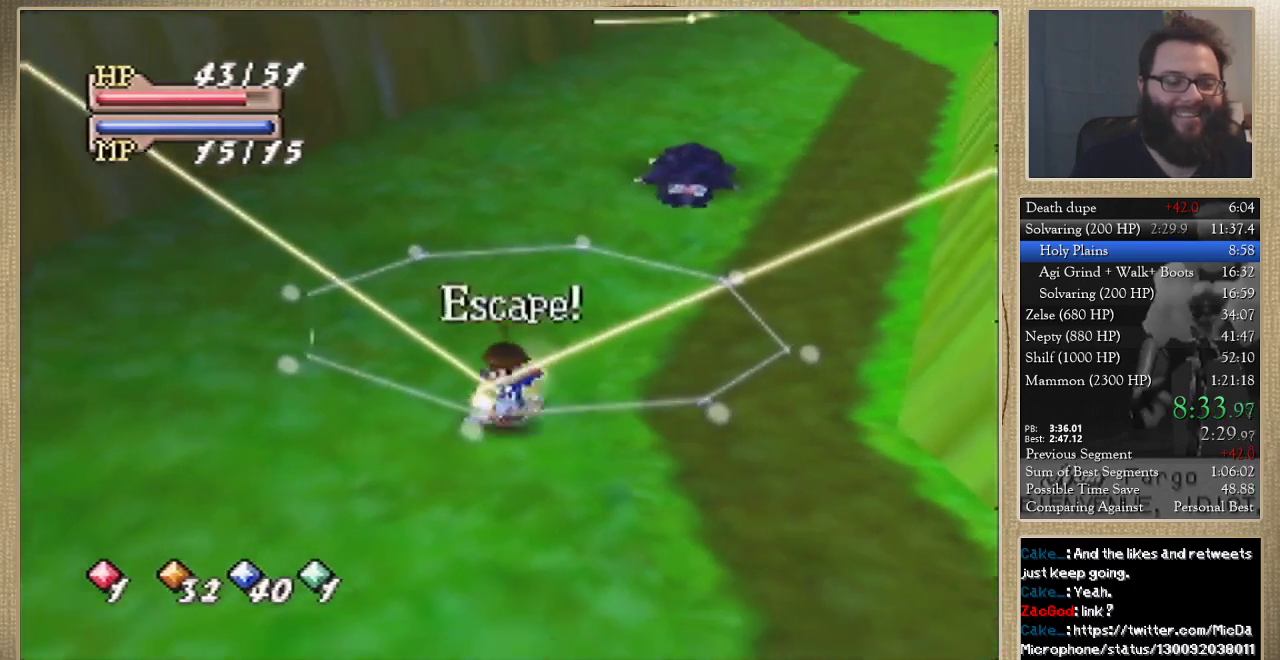
{"buttons": [], "left_stick": "center", "events": [[100, "left_stick", "down-left"], [200, "left_stick", "center"]]}
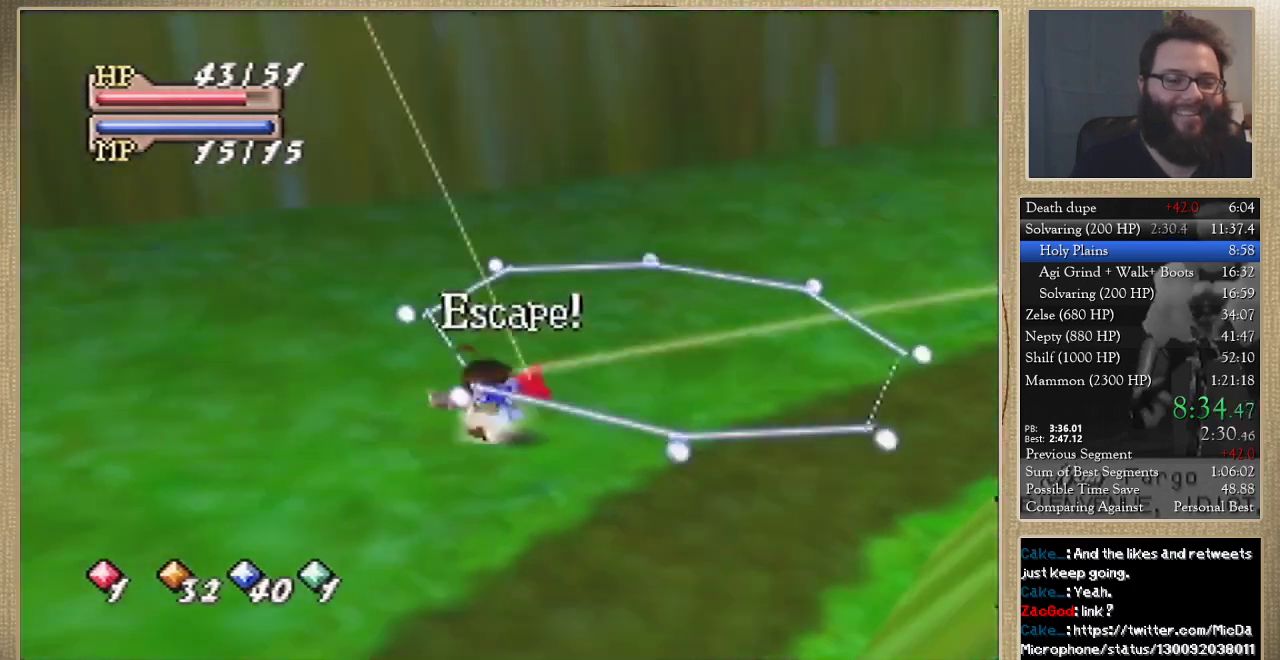
{"buttons": [], "left_stick": "center", "events": [[67, "C_DOWN", "down"], [133, "C_DOWN", "up"], [200, "C_UP", "down"], [300, "C_UP", "up"]]}
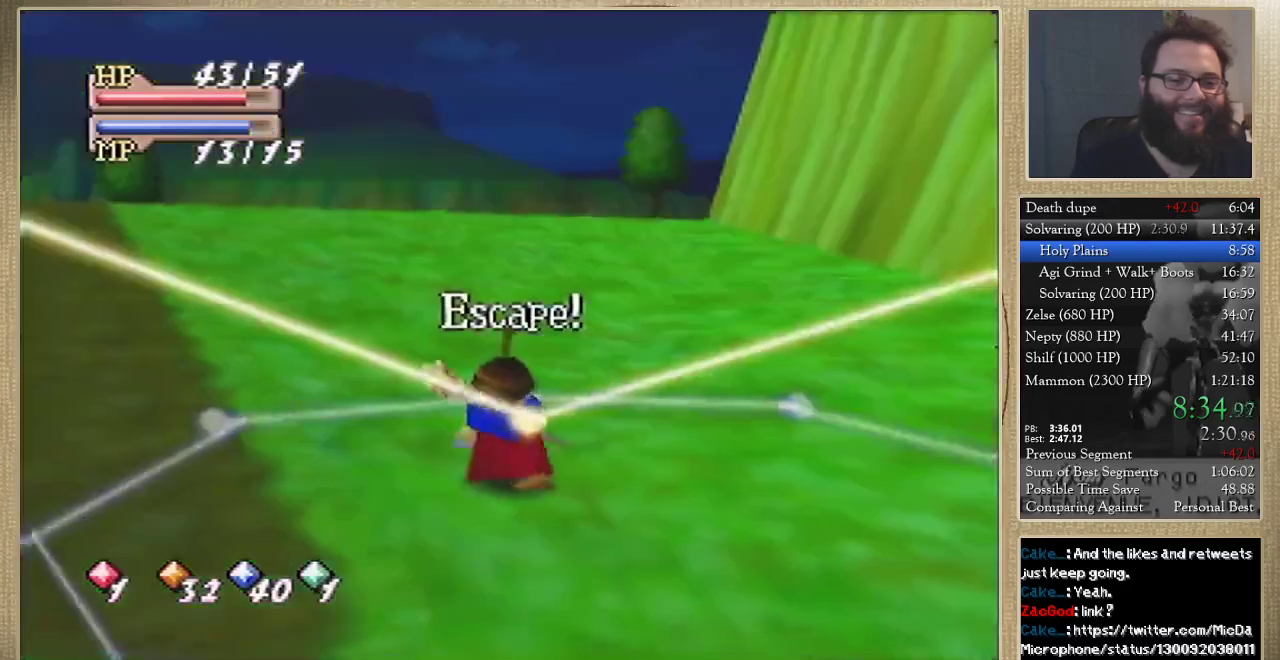
{"buttons": [], "left_stick": "center", "events": []}
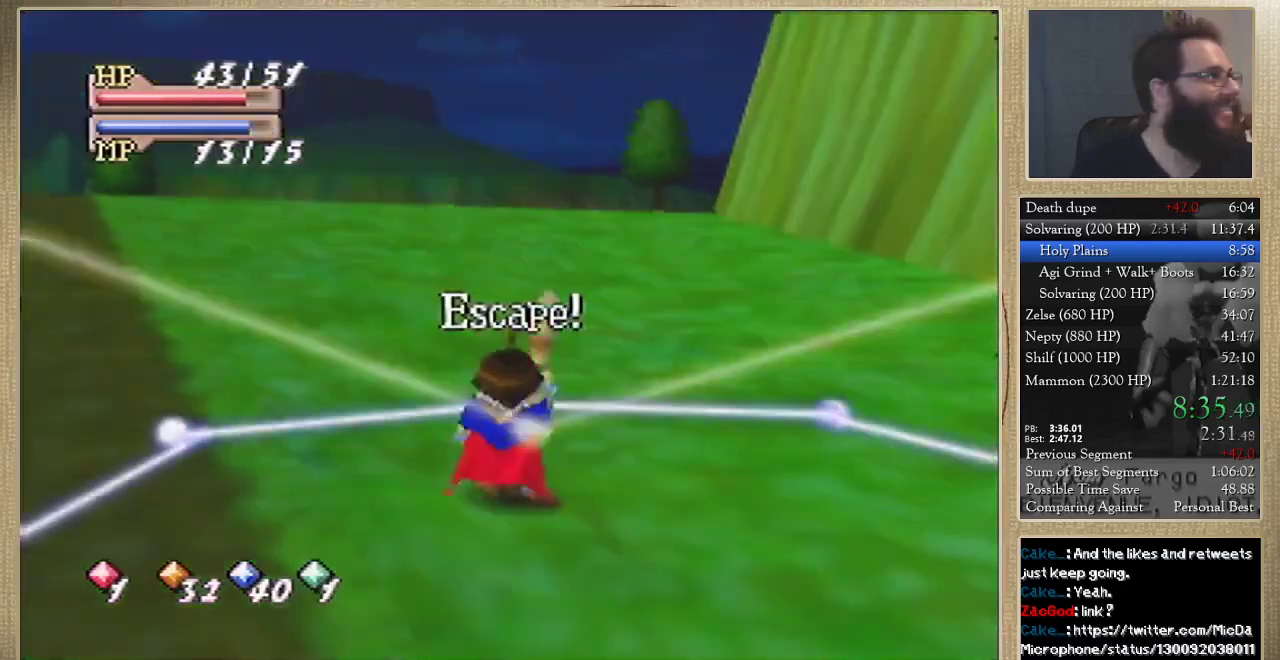
{"buttons": [], "left_stick": "up", "events": [[167, "left_stick", "up"]]}
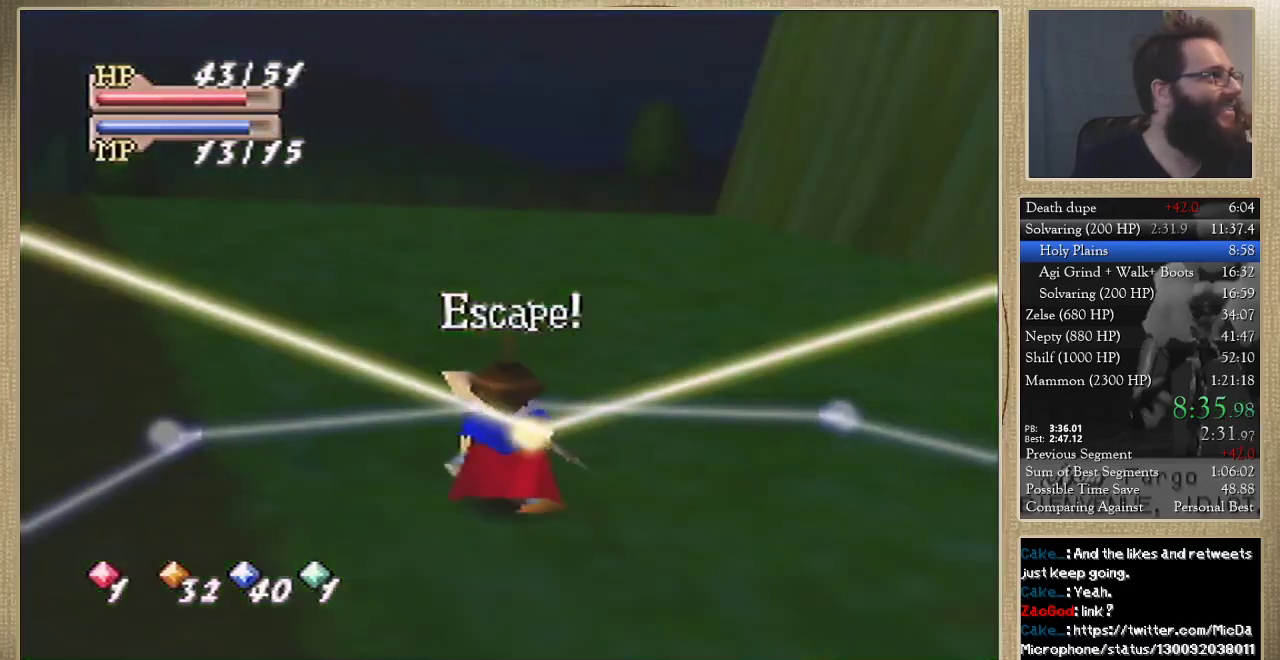
{"buttons": [], "left_stick": "up", "events": []}
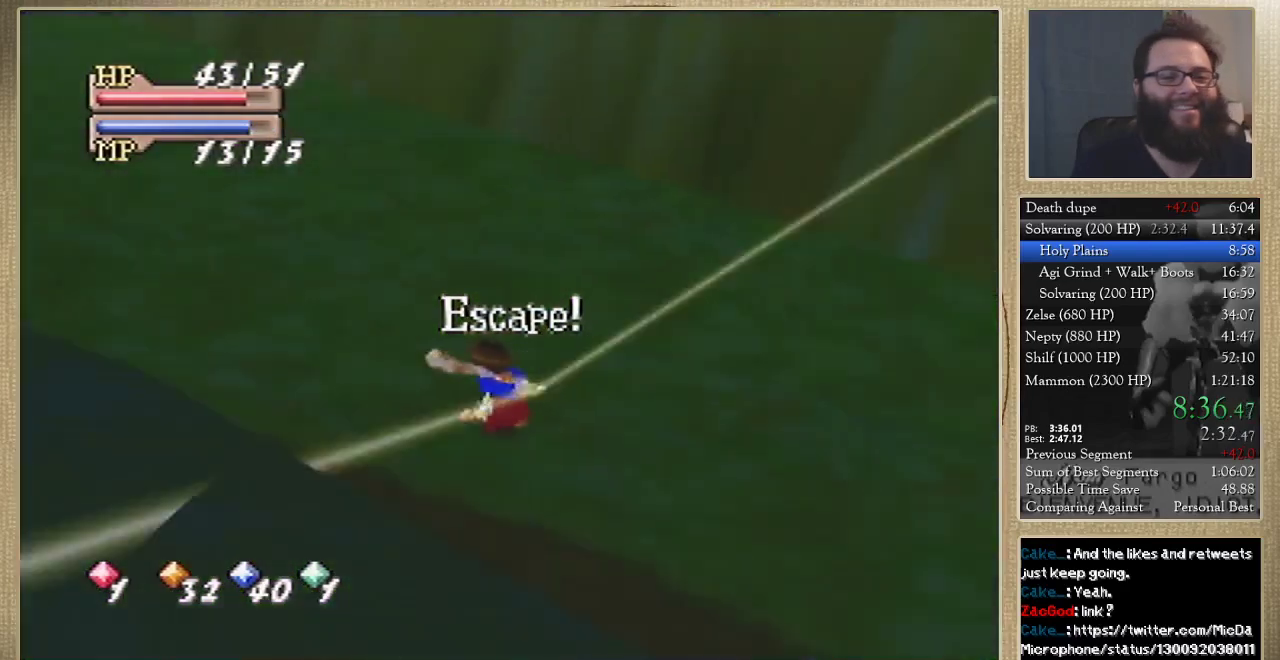
{"buttons": [], "left_stick": "up", "events": []}
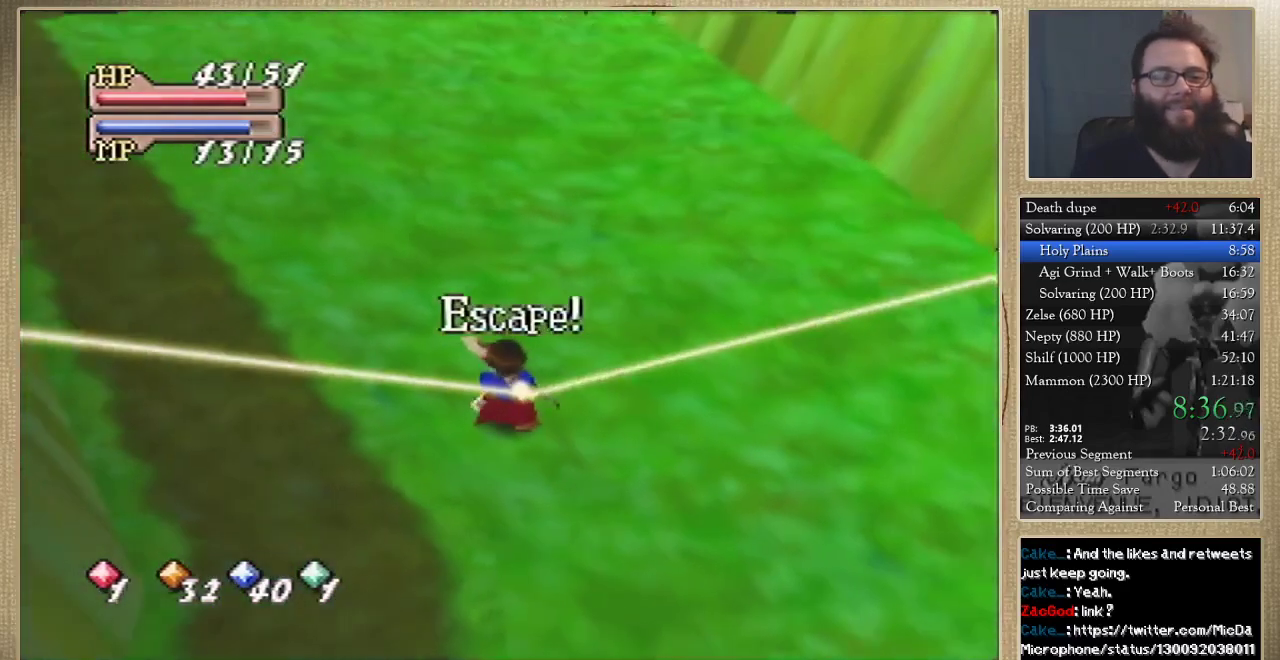
{"buttons": [], "left_stick": "up", "events": []}
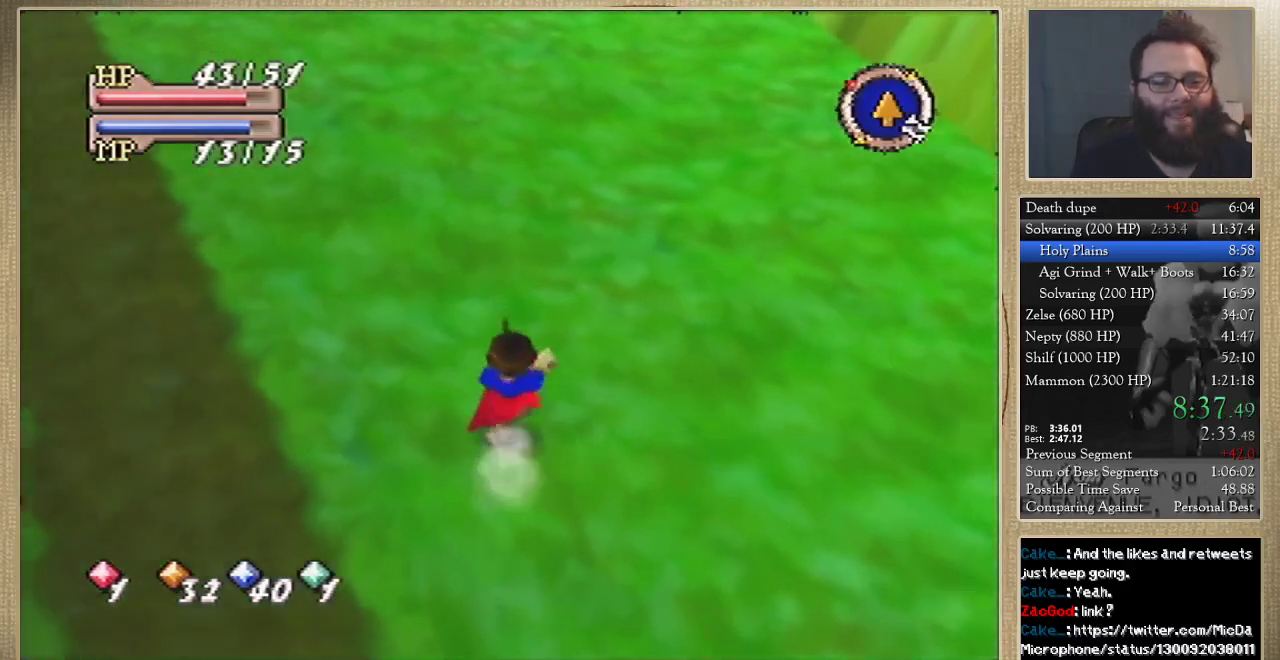
{"buttons": [], "left_stick": "up", "events": []}
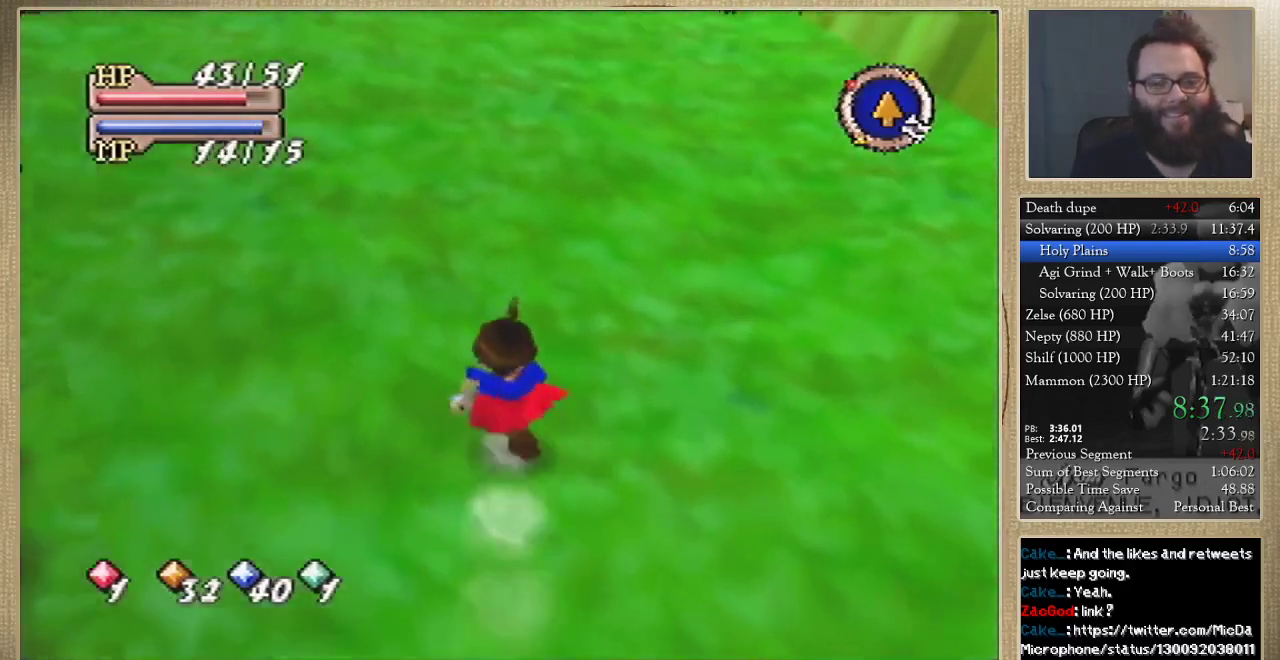
{"buttons": [], "left_stick": "up", "events": []}
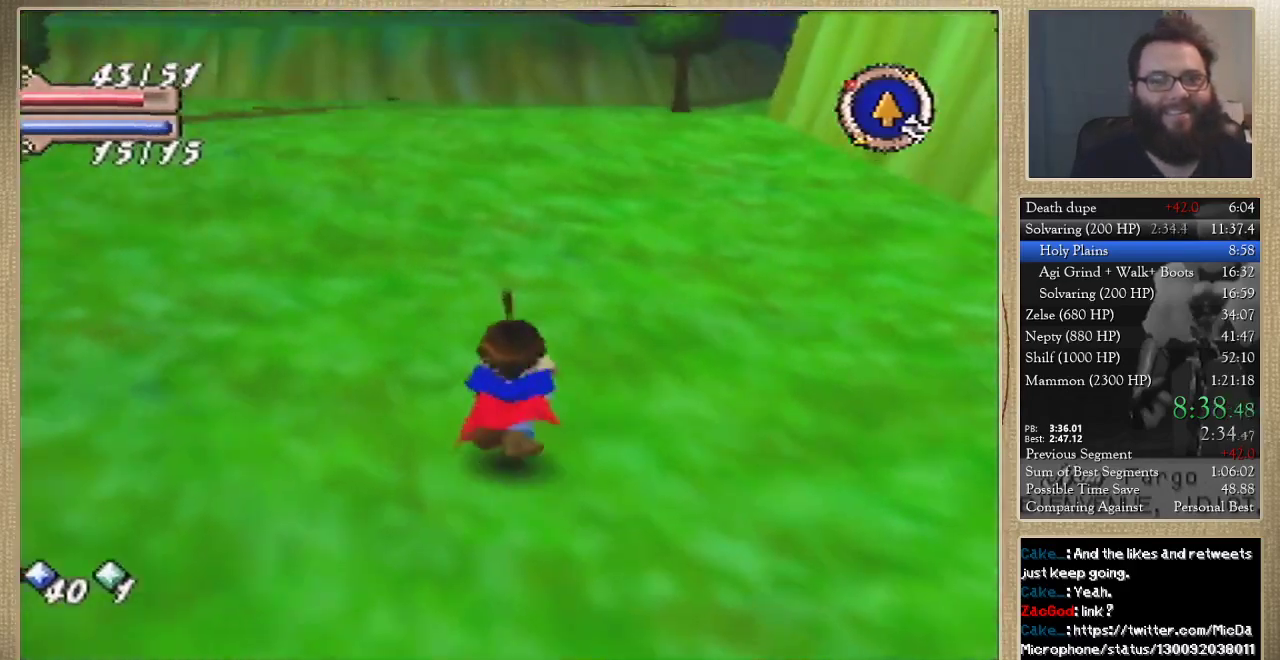
{"buttons": [], "left_stick": "up", "events": []}
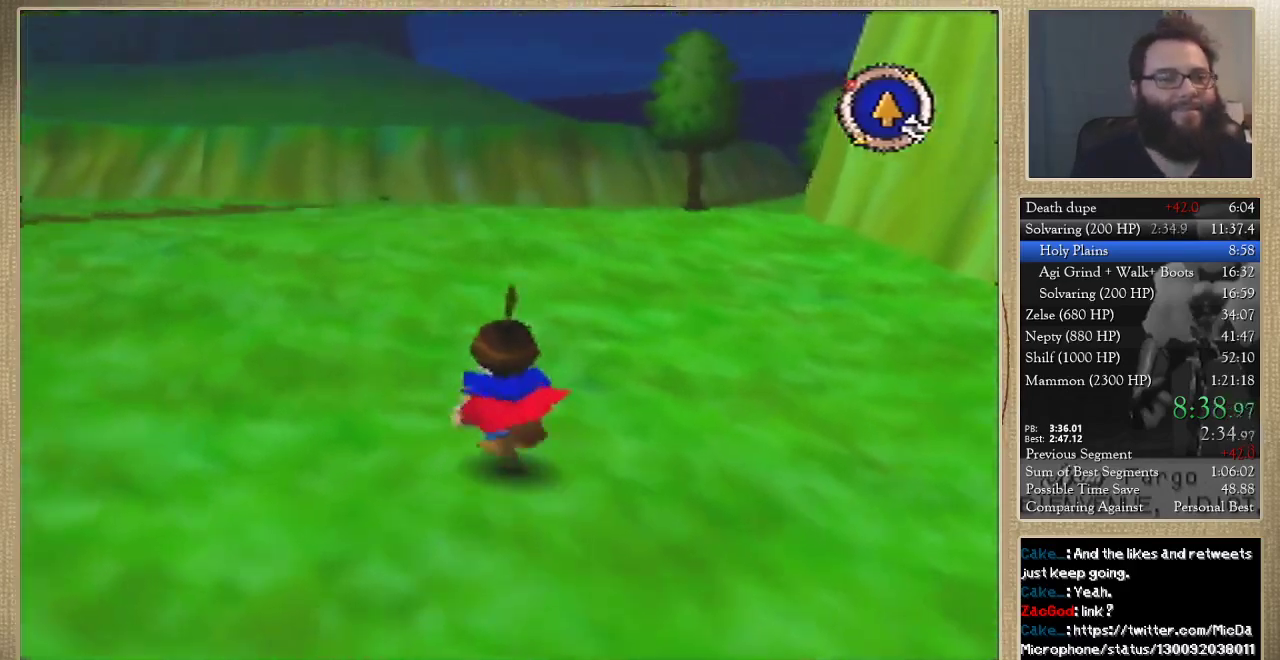
{"buttons": [], "left_stick": "up", "events": []}
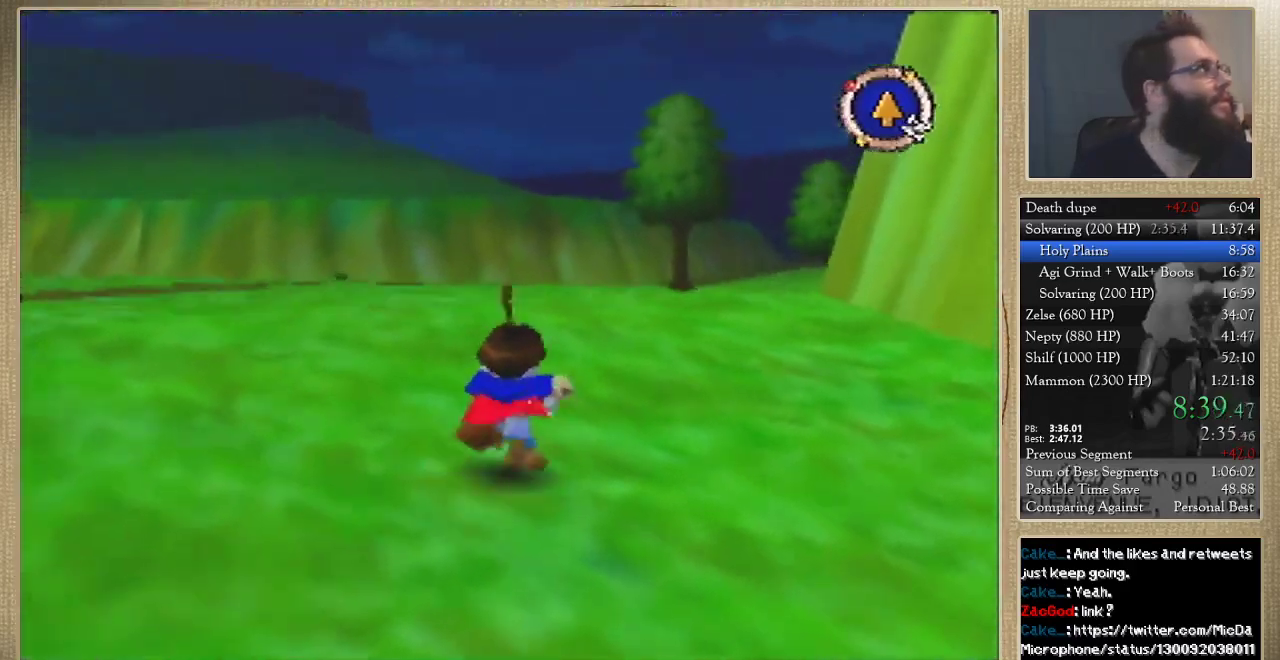
{"buttons": [], "left_stick": "up", "events": []}
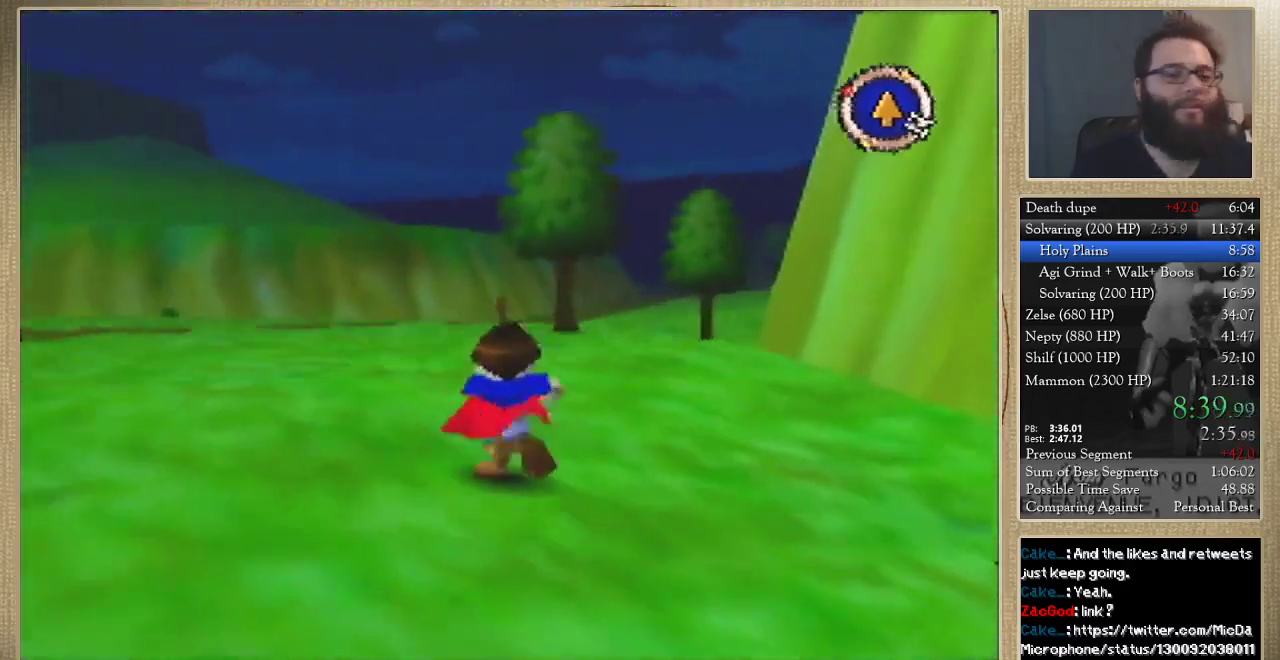
{"buttons": [], "left_stick": "up", "events": []}
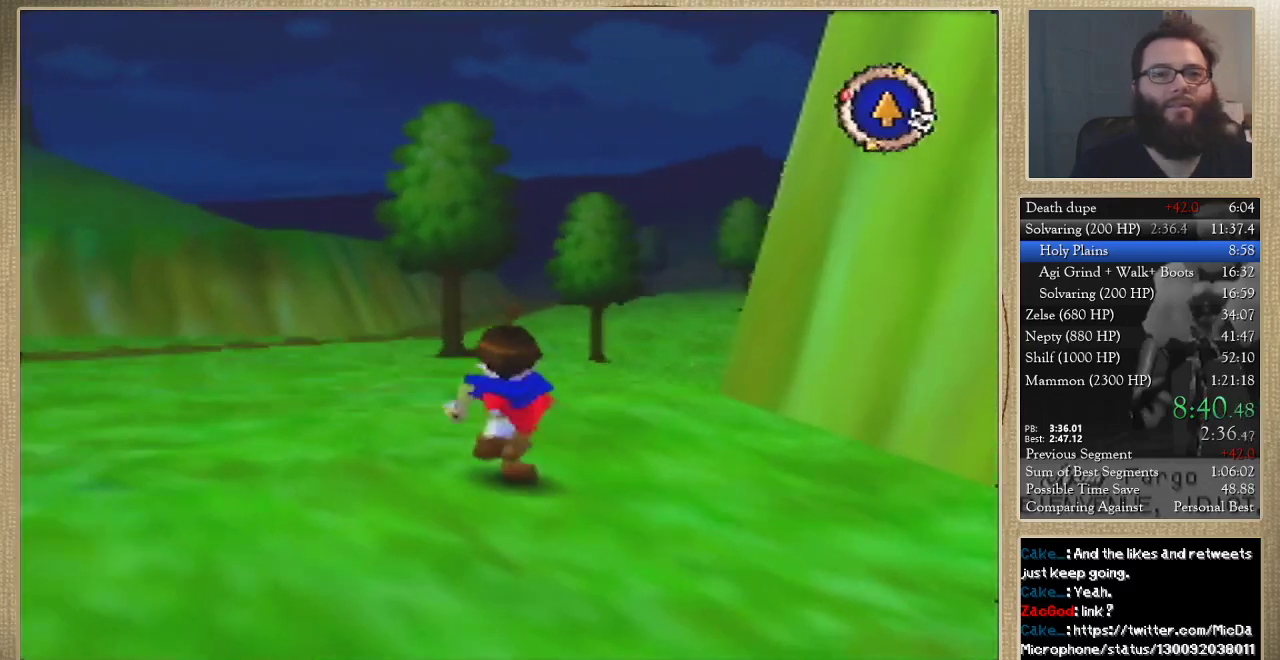
{"buttons": [], "left_stick": "up", "events": []}
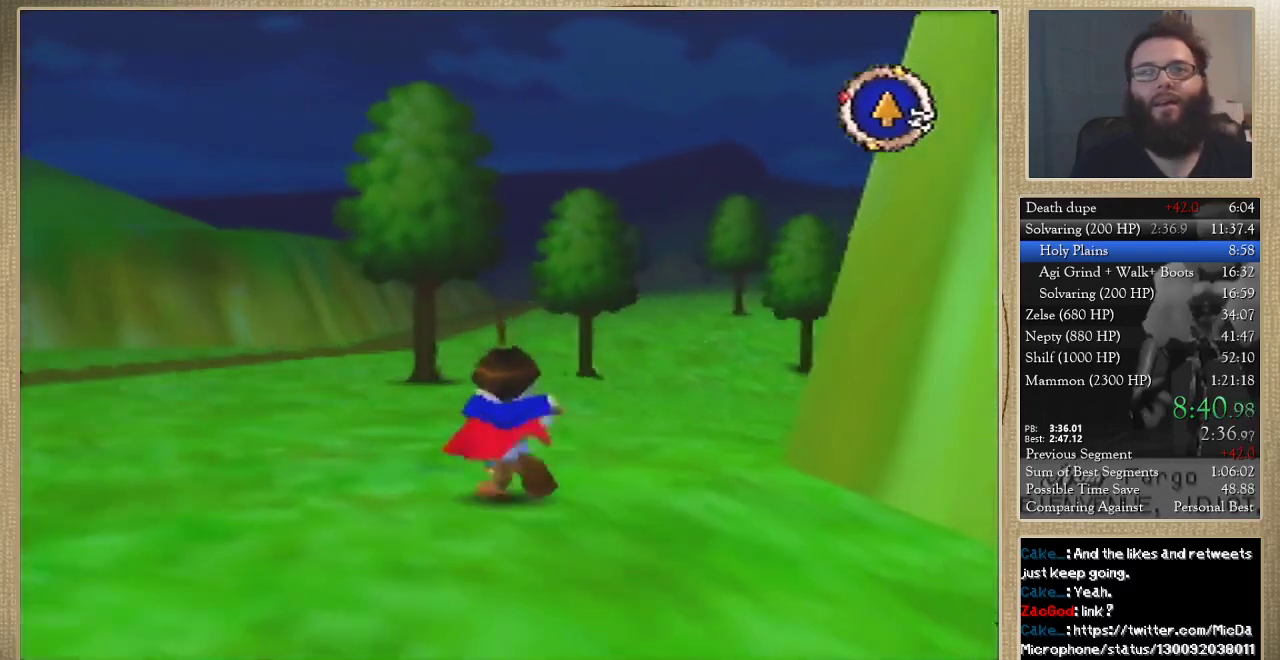
{"buttons": [], "left_stick": "up", "events": []}
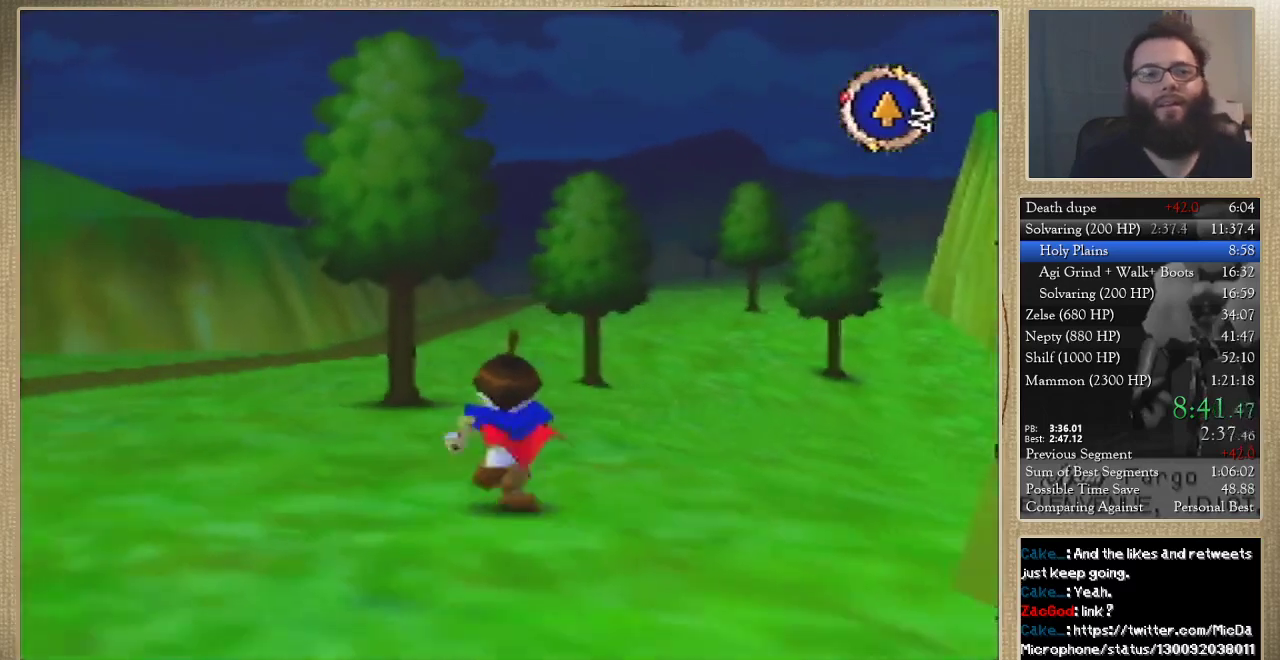
{"buttons": [], "left_stick": "up", "events": []}